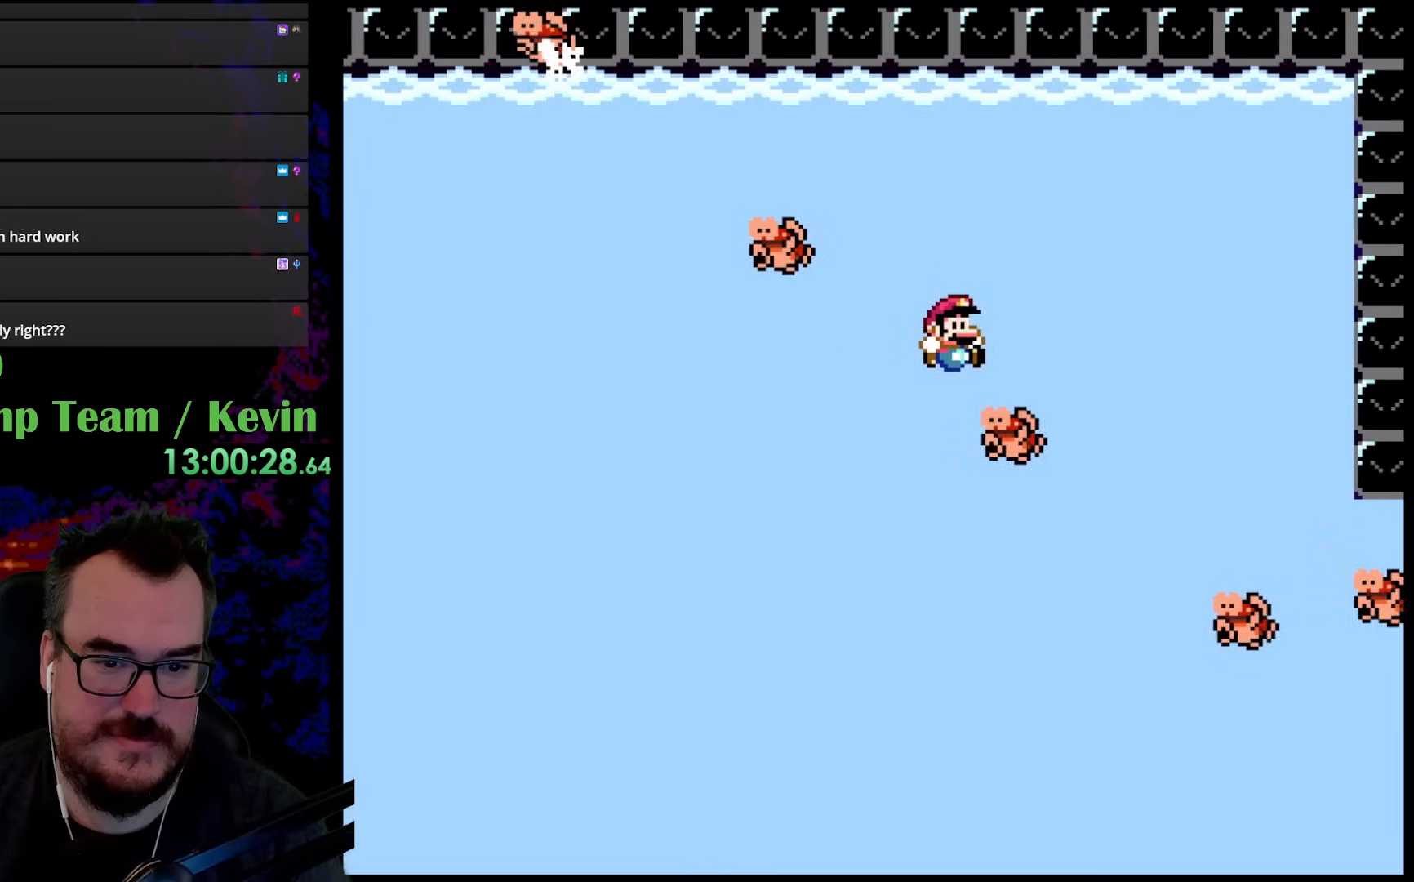
Gameplay with a controller (Nintendo layout); each line is a JSON object with the inputs held at the frame after it. "events" lists button and stick changes between this image and that frame as [ms after this image, input, new state], when the widget could be followed in between. Not read: L3 R3.
{"buttons": ["Y", "DPAD_LEFT"], "events": [[167, "B", "down"], [333, "B", "up"], [400, "DPAD_DOWN", "down"], [400, "DPAD_RIGHT", "up"], [417, "DPAD_DOWN", "up"], [417, "DPAD_LEFT", "down"]]}
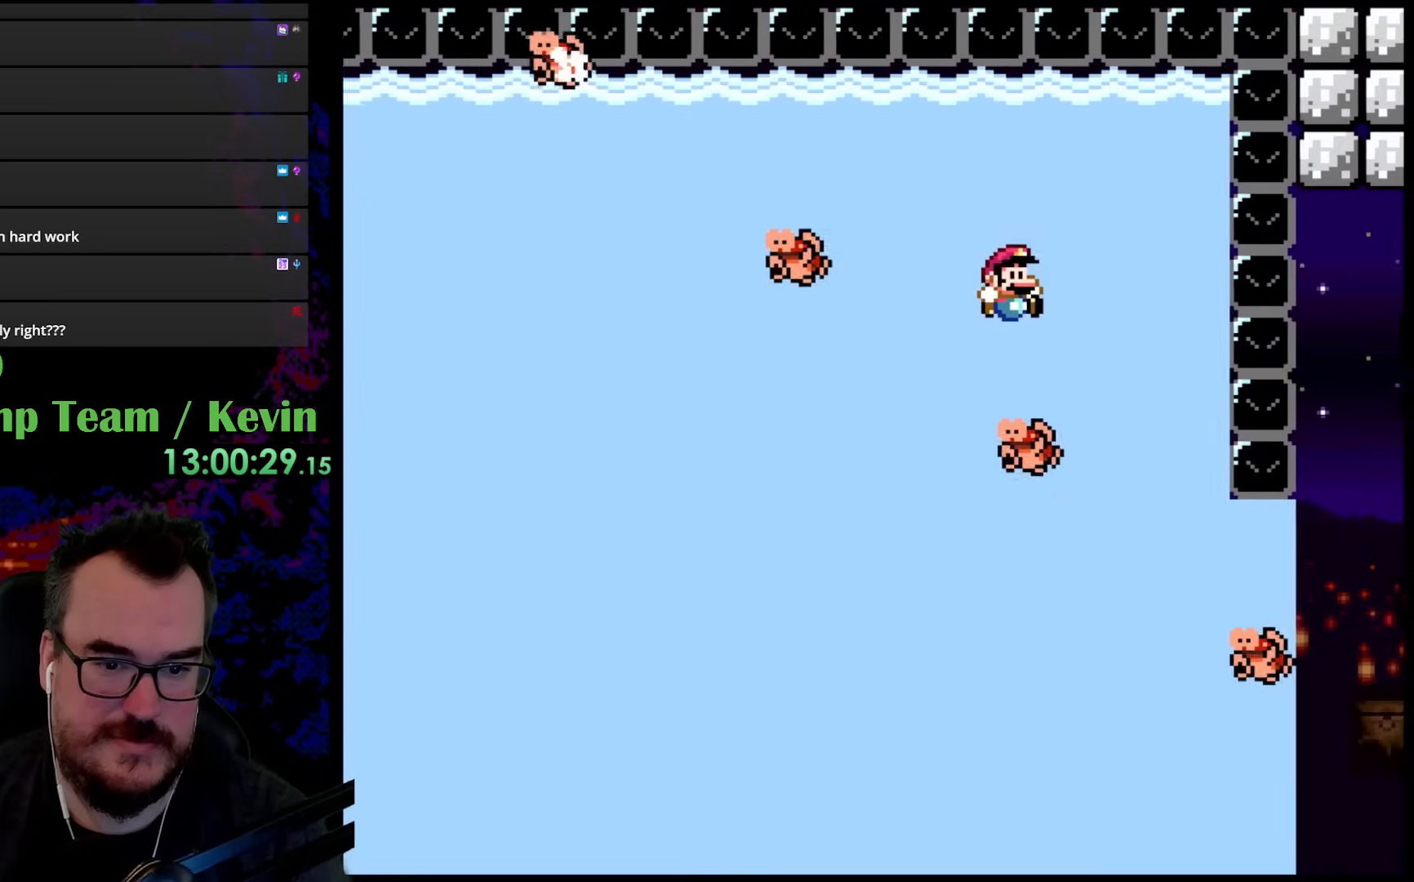
{"buttons": ["B", "Y"], "events": [[33, "DPAD_DOWN", "down"], [33, "DPAD_LEFT", "up"], [33, "DPAD_RIGHT", "down"], [50, "DPAD_DOWN", "up"], [217, "B", "down"], [300, "DPAD_LEFT", "down"], [300, "DPAD_RIGHT", "up"], [433, "DPAD_LEFT", "up"]]}
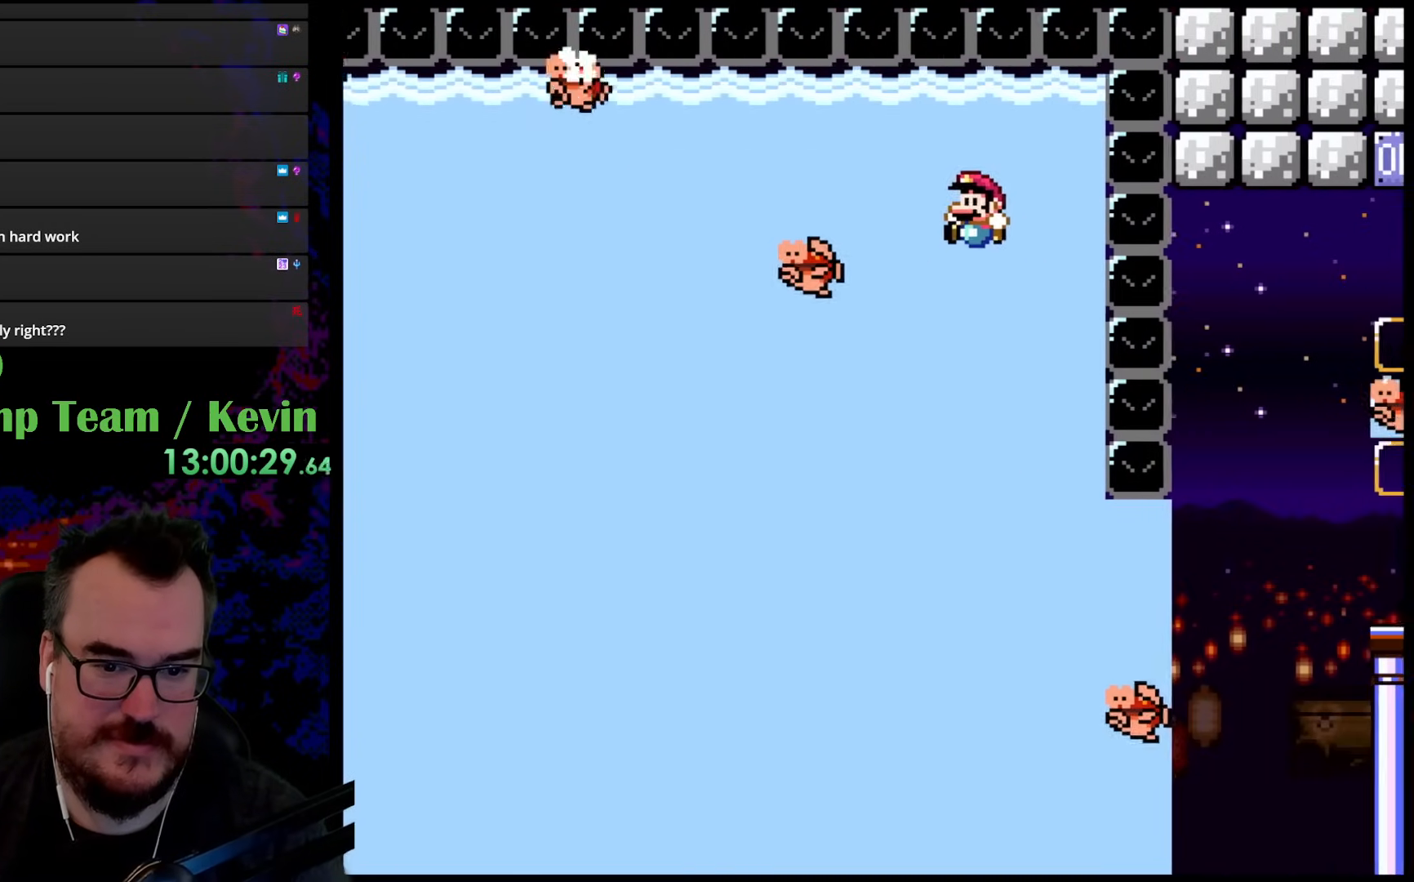
{"buttons": ["Y", "DPAD_RIGHT"], "events": [[117, "B", "up"], [117, "DPAD_RIGHT", "down"], [233, "DPAD_RIGHT", "up"], [383, "DPAD_RIGHT", "down"]]}
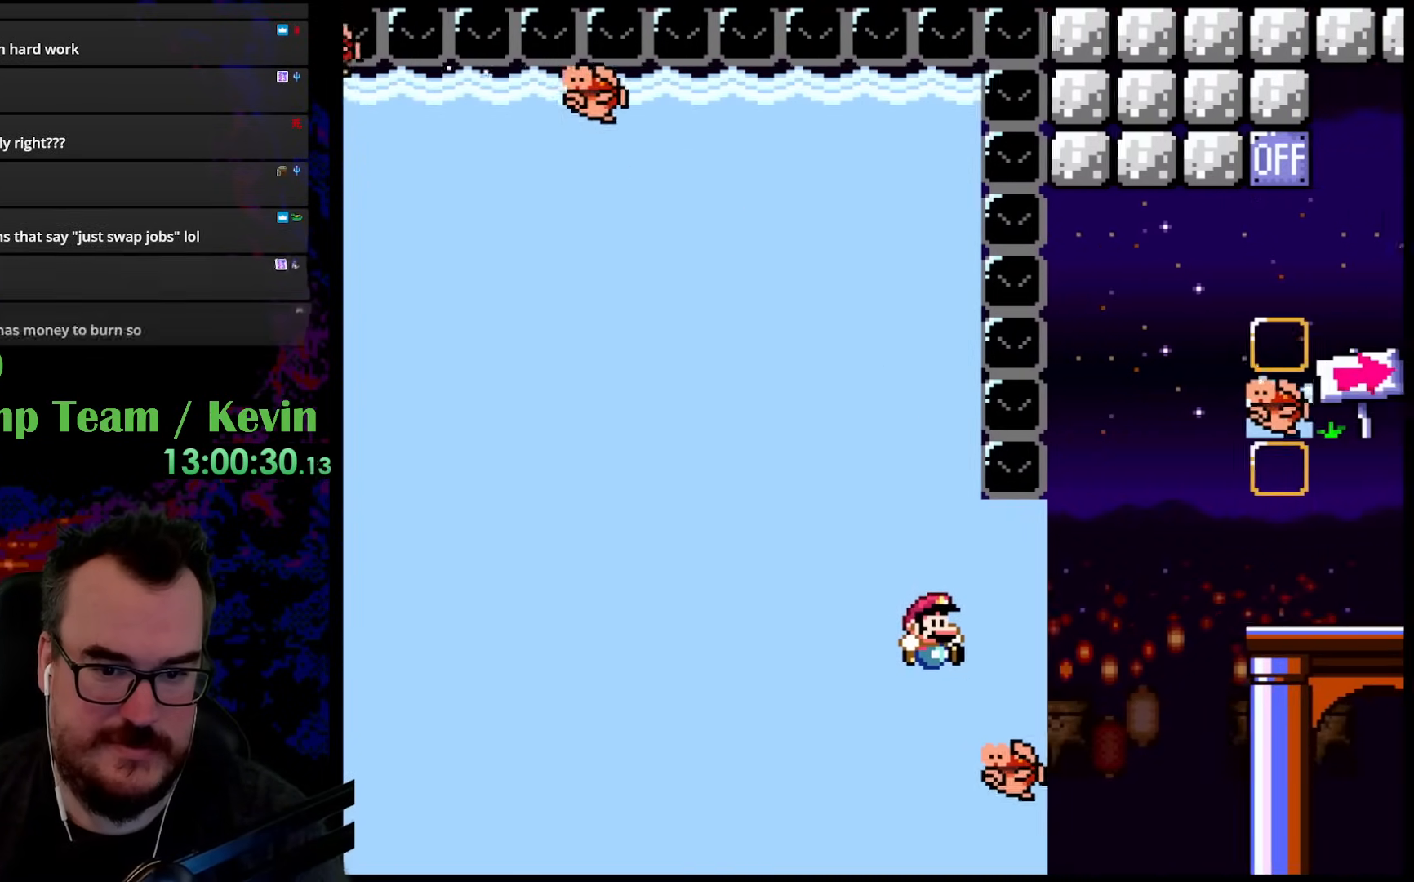
{"buttons": ["Y", "DPAD_DOWN", "DPAD_RIGHT"], "events": [[67, "B", "down"], [467, "B", "up"], [500, "DPAD_DOWN", "down"]]}
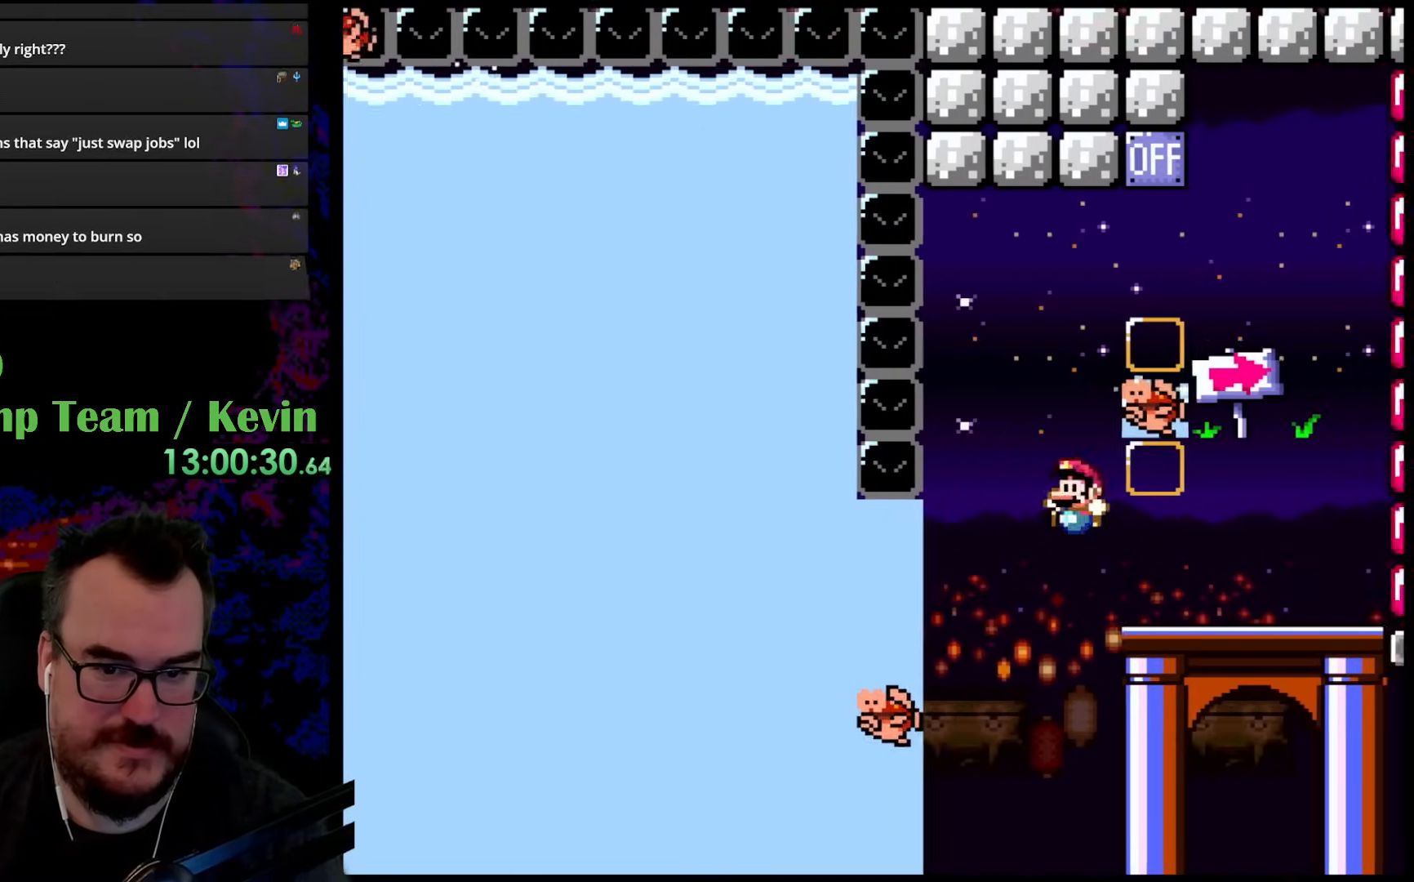
{"buttons": ["B", "Y", "DPAD_LEFT"], "events": [[17, "DPAD_RIGHT", "up"], [33, "DPAD_LEFT", "down"], [50, "DPAD_DOWN", "up"], [83, "DPAD_DOWN", "down"], [100, "DPAD_LEFT", "up"], [117, "DPAD_DOWN", "up"], [117, "DPAD_RIGHT", "down"], [317, "B", "down"], [417, "DPAD_LEFT", "down"], [417, "DPAD_RIGHT", "up"]]}
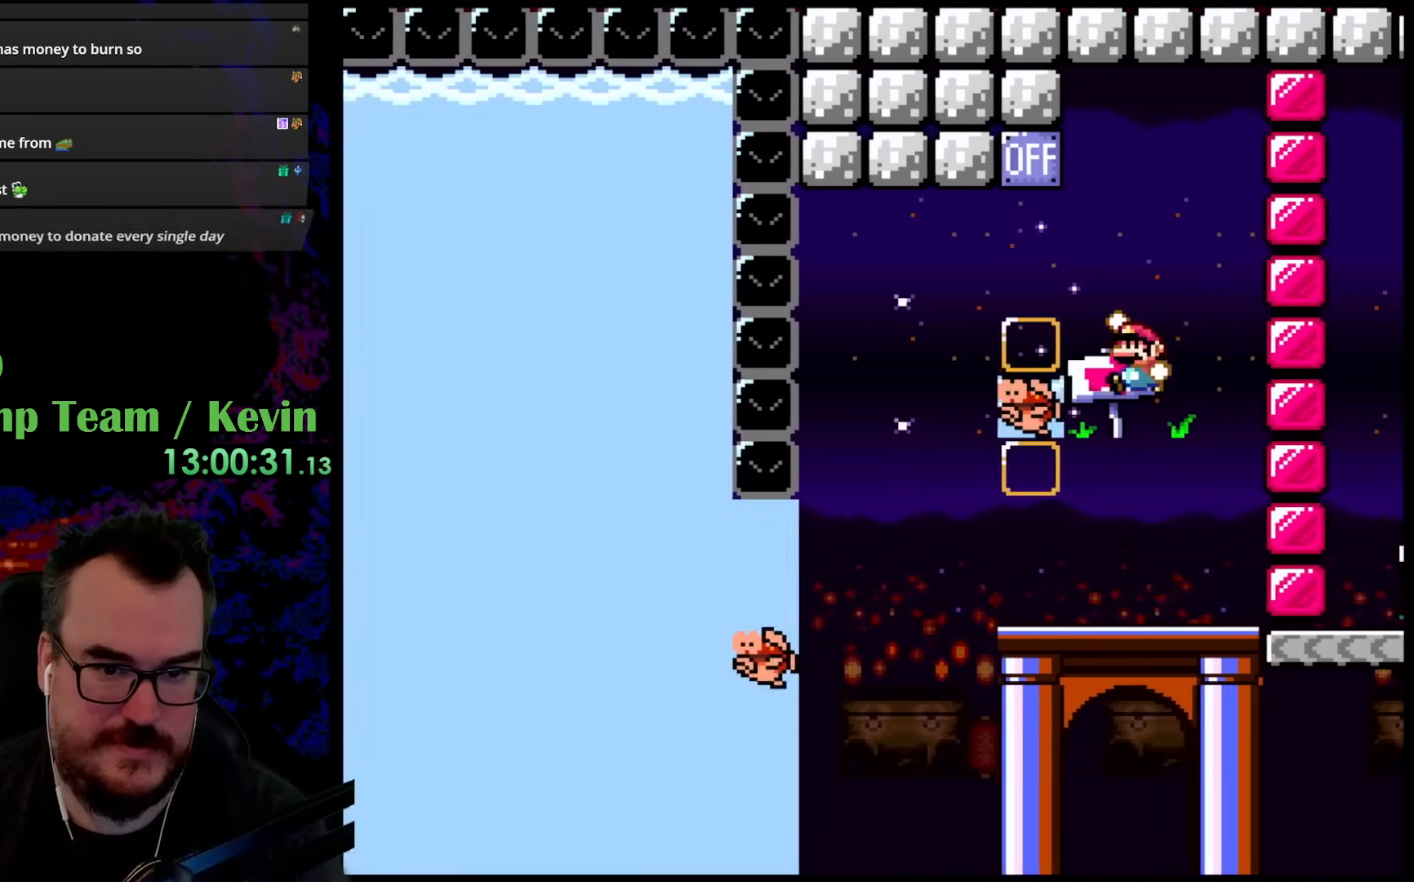
{"buttons": ["B", "Y", "DPAD_RIGHT"], "events": [[217, "B", "up"], [367, "B", "down"], [367, "DPAD_LEFT", "up"], [367, "DPAD_RIGHT", "down"]]}
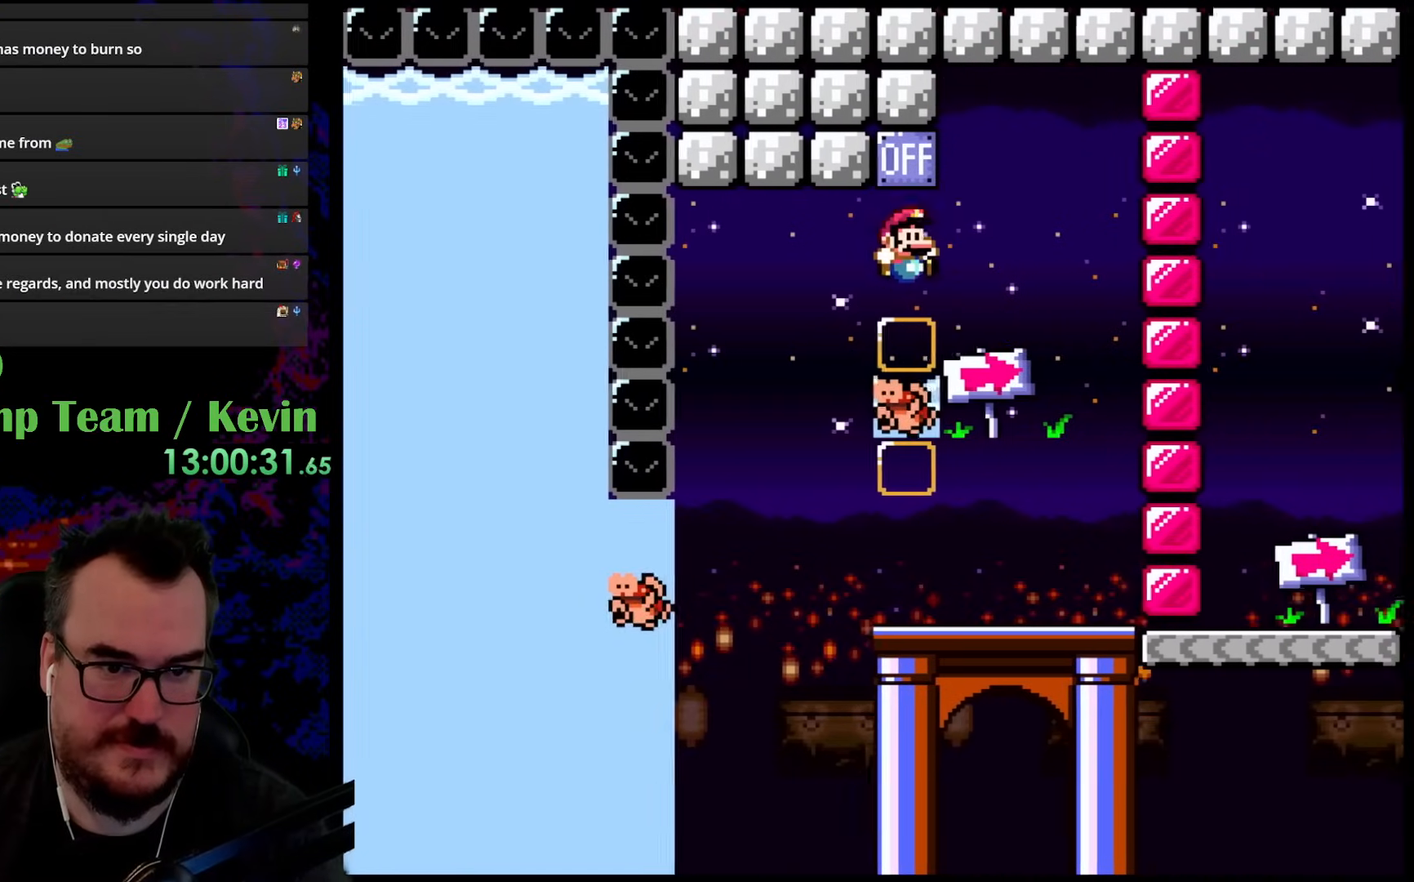
{"buttons": ["Y"], "events": [[300, "DPAD_DOWN", "down"], [333, "DPAD_LEFT", "down"], [333, "DPAD_RIGHT", "up"], [350, "B", "up"], [350, "DPAD_DOWN", "up"], [500, "DPAD_LEFT", "up"]]}
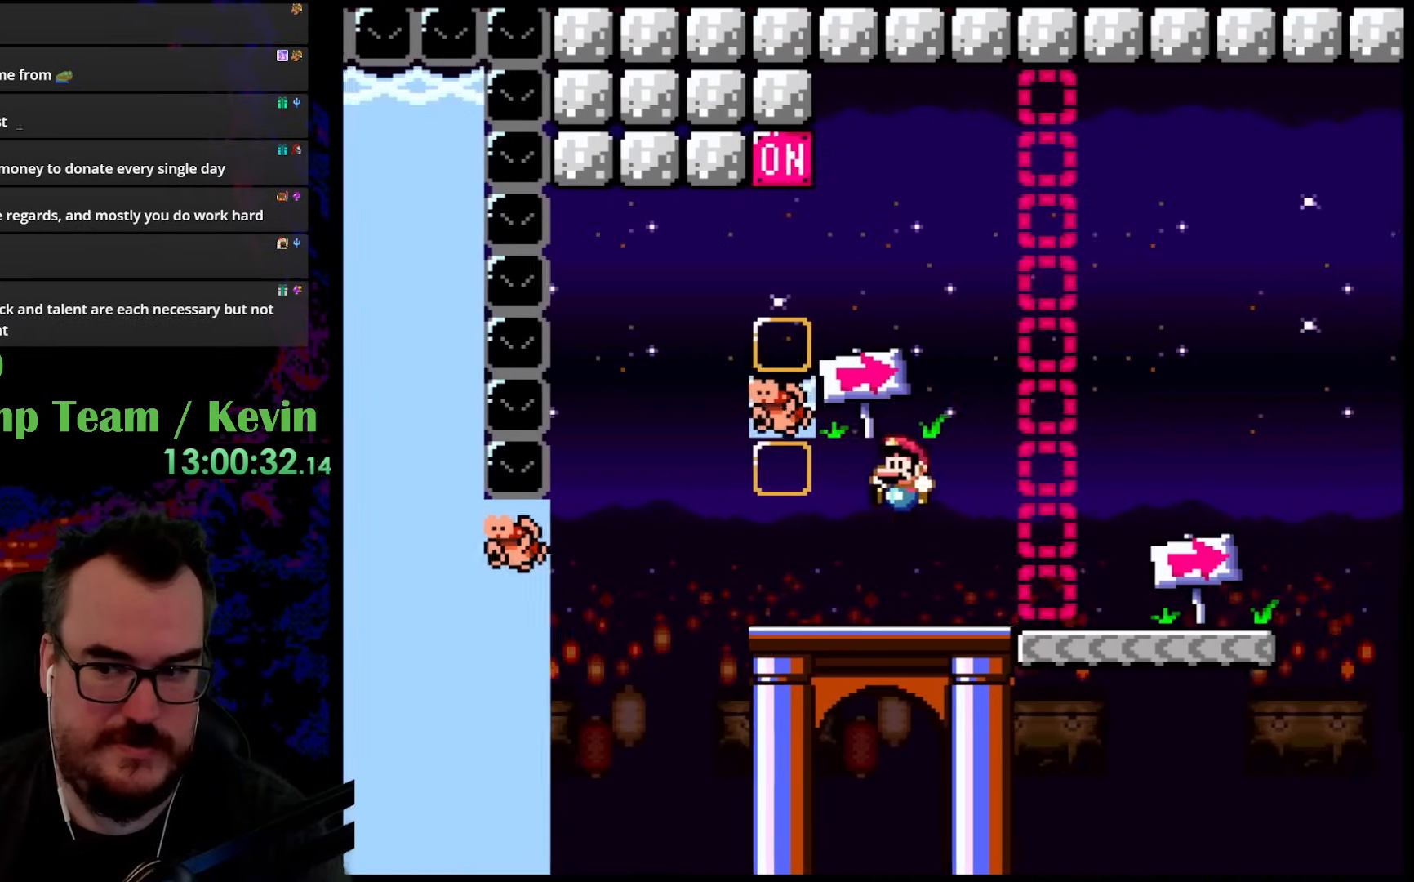
{"buttons": ["Y"], "events": []}
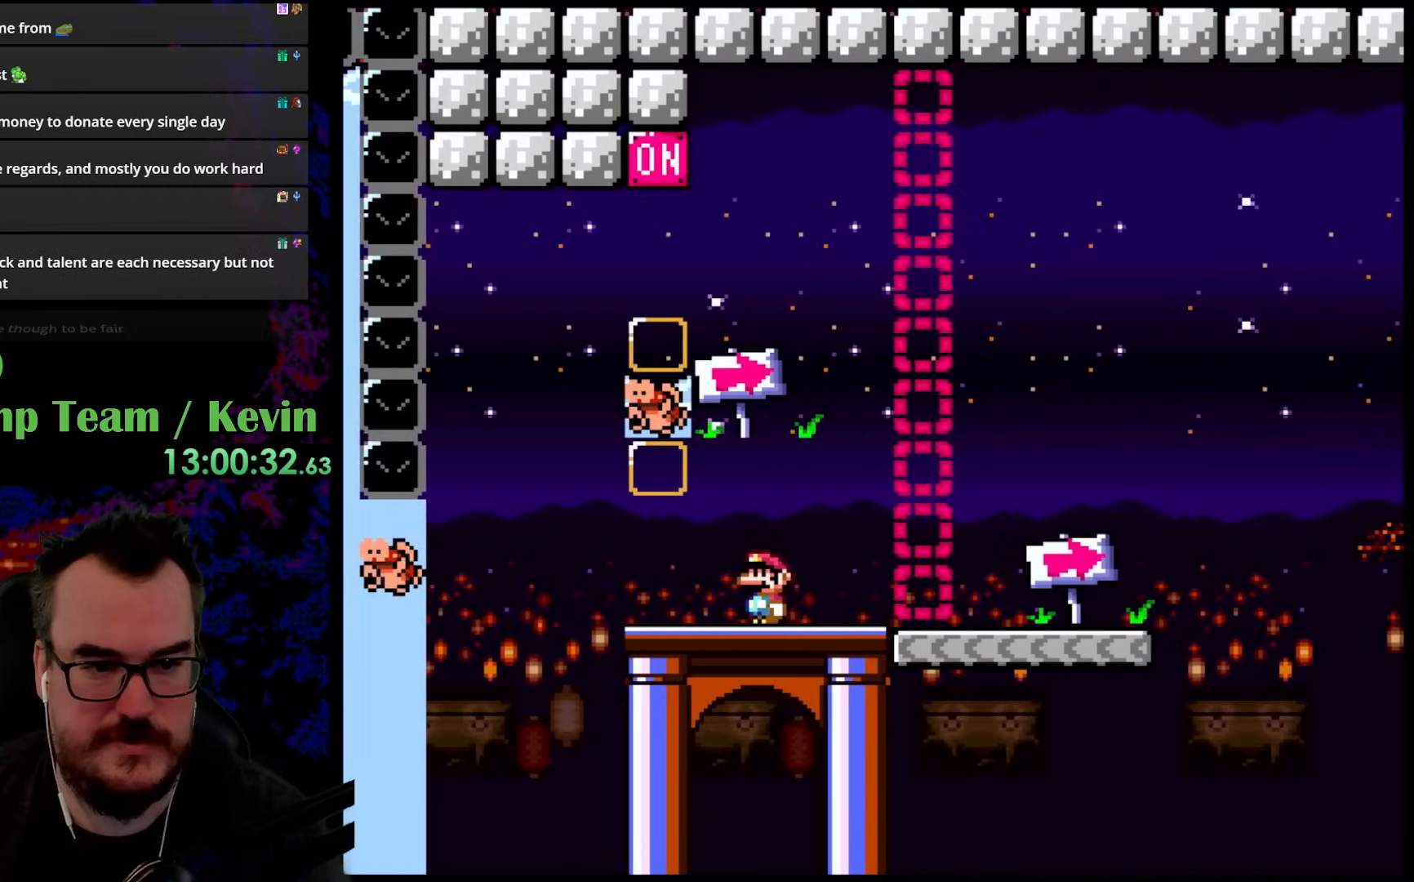
{"buttons": ["Y", "DPAD_LEFT"], "events": [[367, "DPAD_LEFT", "down"]]}
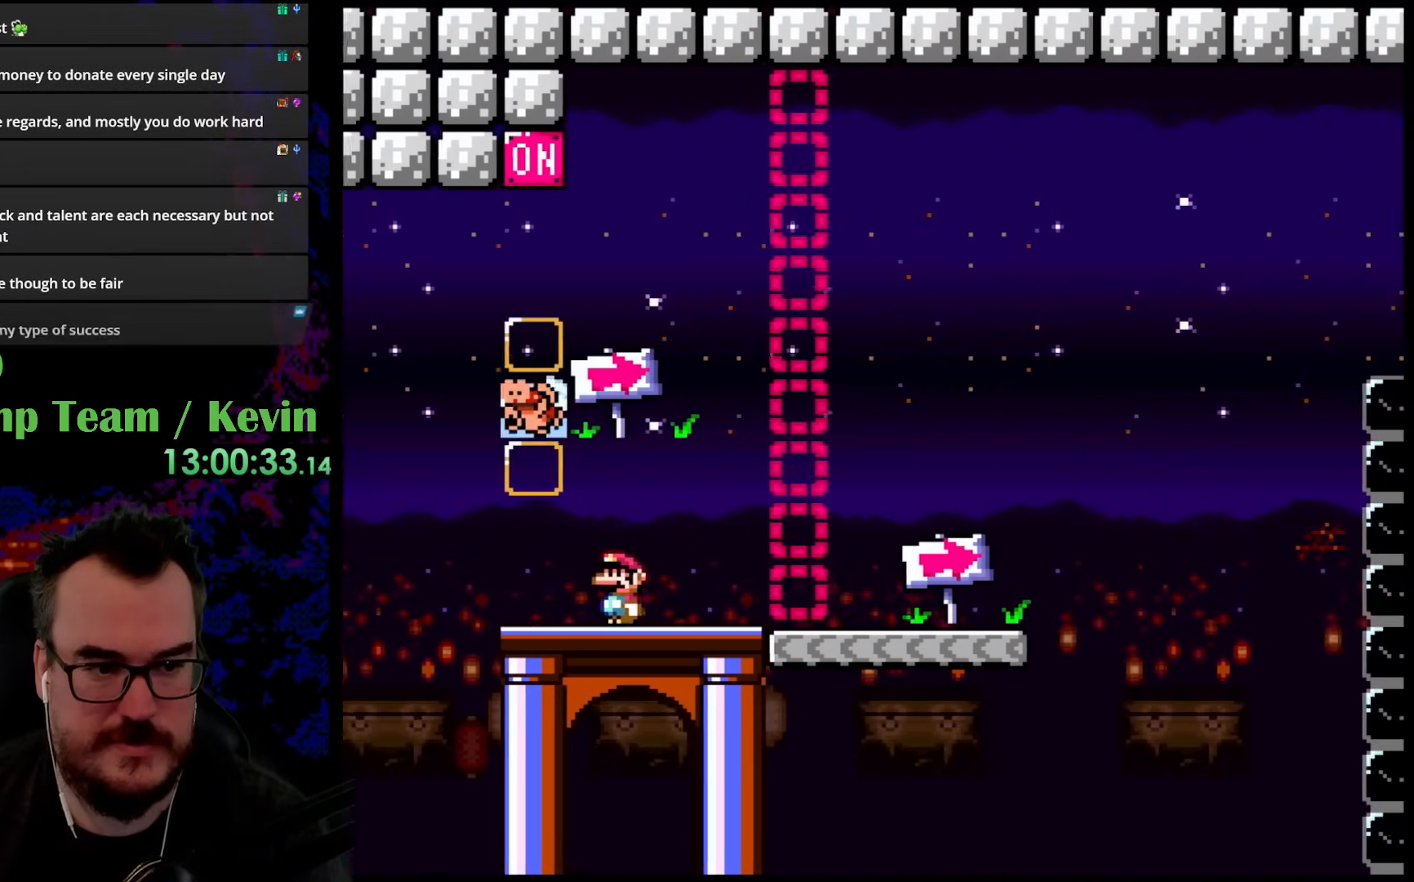
{"buttons": ["B", "Y"], "events": [[17, "DPAD_LEFT", "up"], [317, "DPAD_LEFT", "down"], [350, "B", "down"], [500, "DPAD_LEFT", "up"]]}
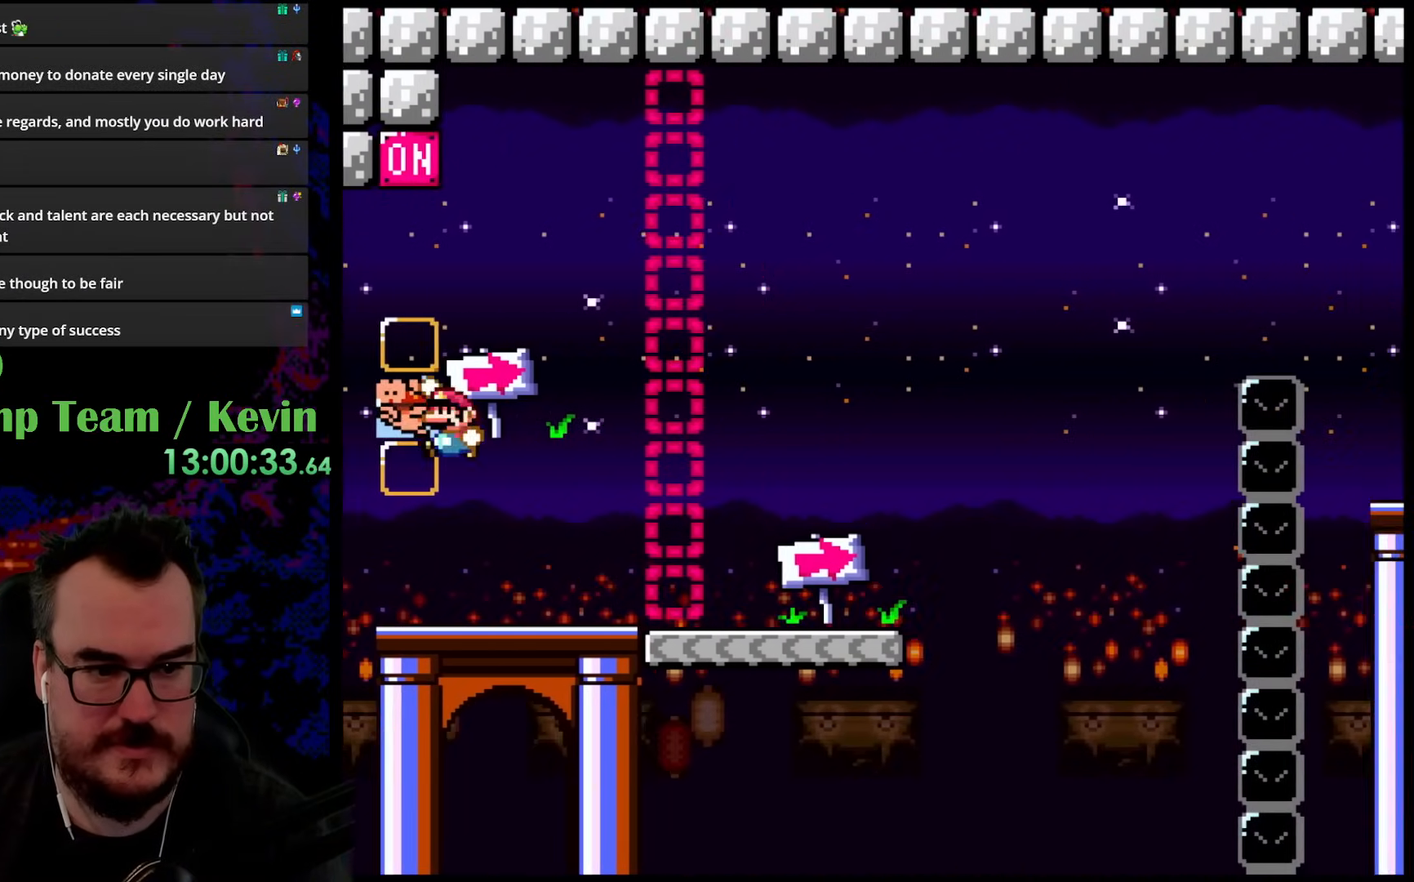
{"buttons": ["Y"], "events": [[17, "B", "up"]]}
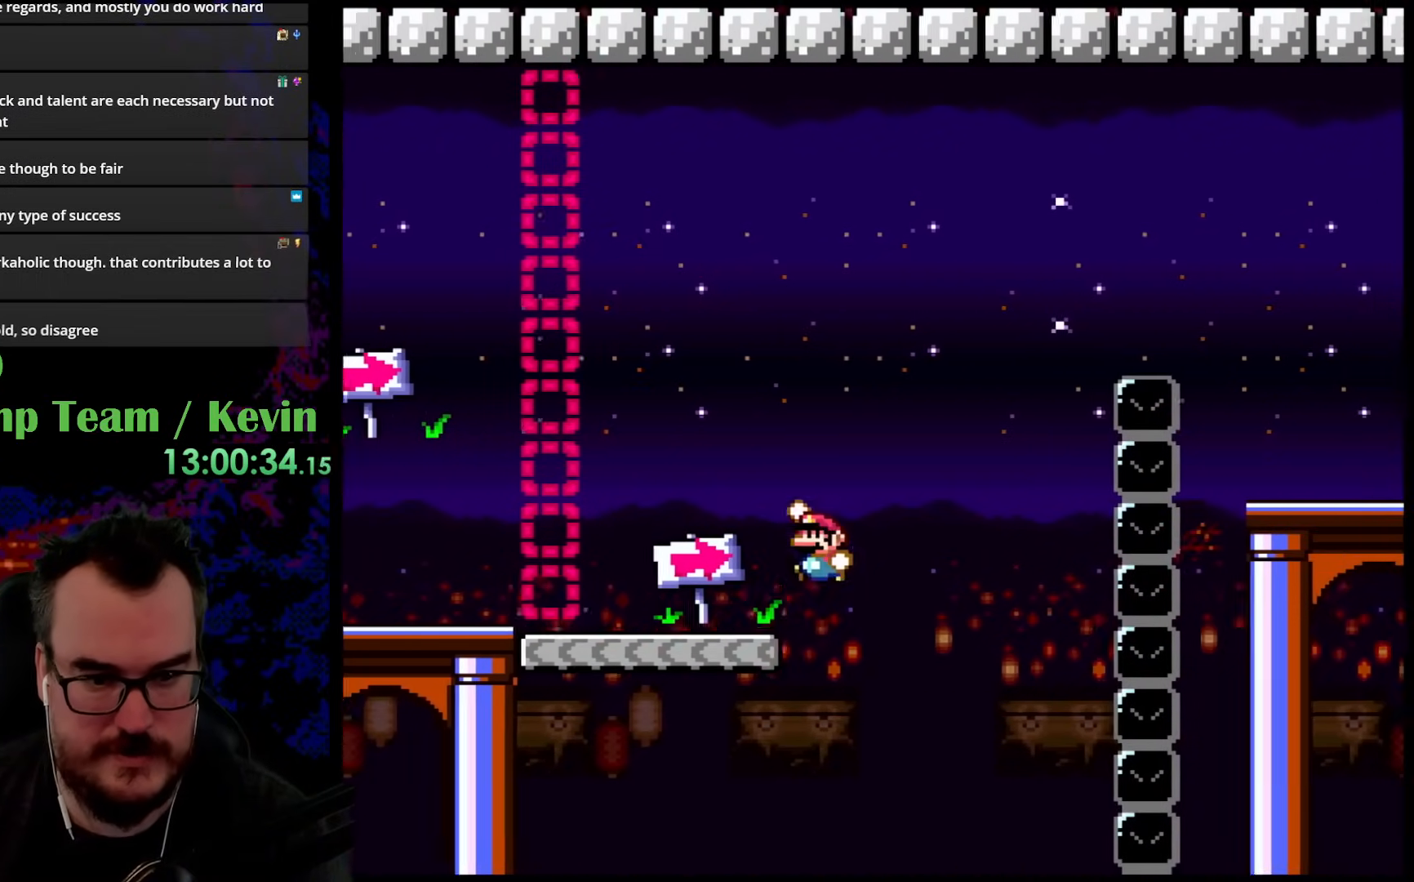
{"buttons": ["B", "Y", "DPAD_LEFT"], "events": [[17, "B", "down"], [500, "DPAD_LEFT", "down"]]}
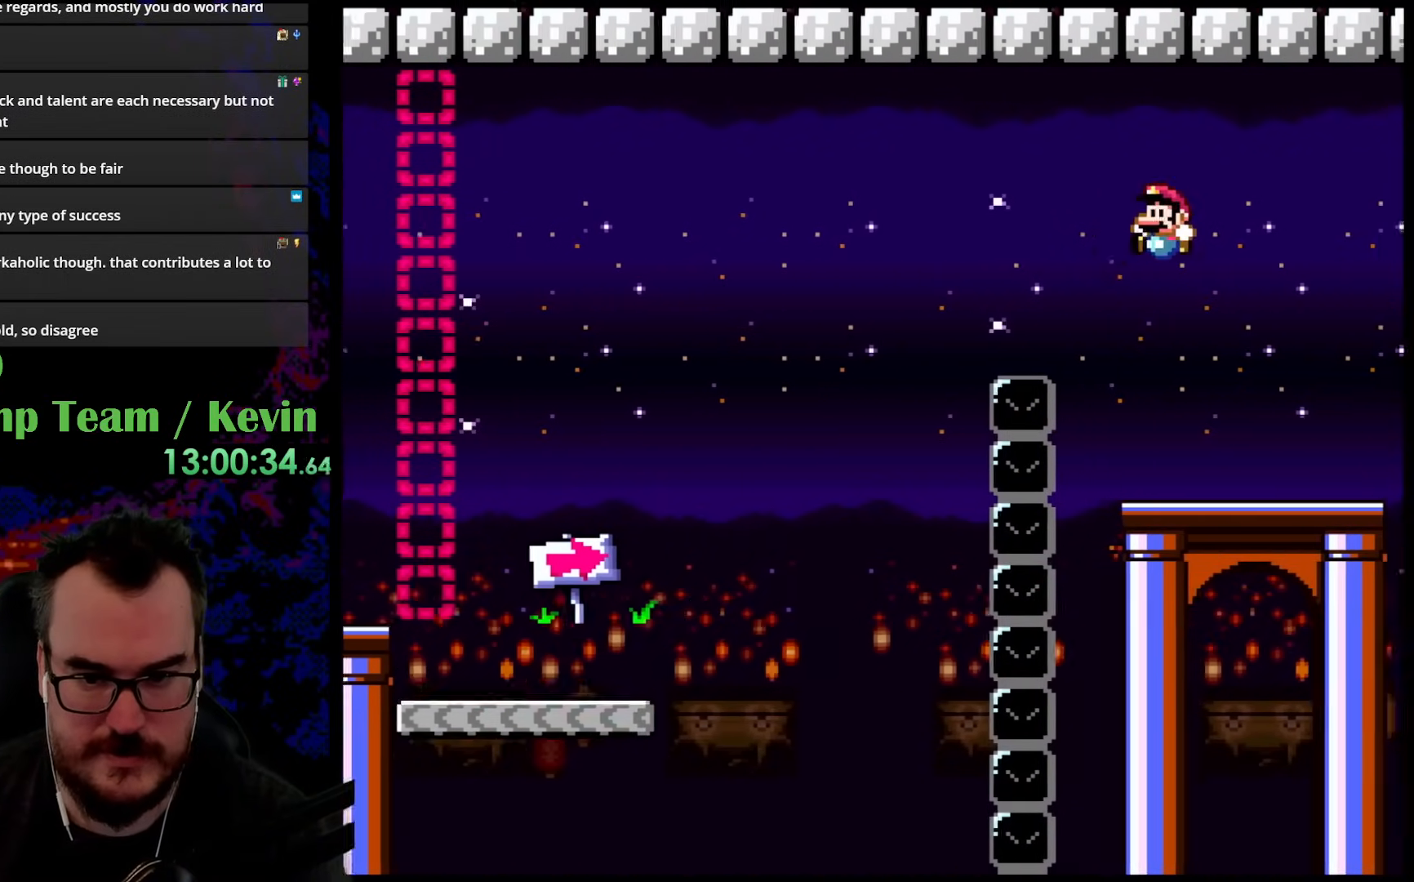
{"buttons": ["Y"], "events": [[17, "B", "up"], [267, "DPAD_LEFT", "up"], [317, "DPAD_RIGHT", "down"], [383, "DPAD_RIGHT", "up"]]}
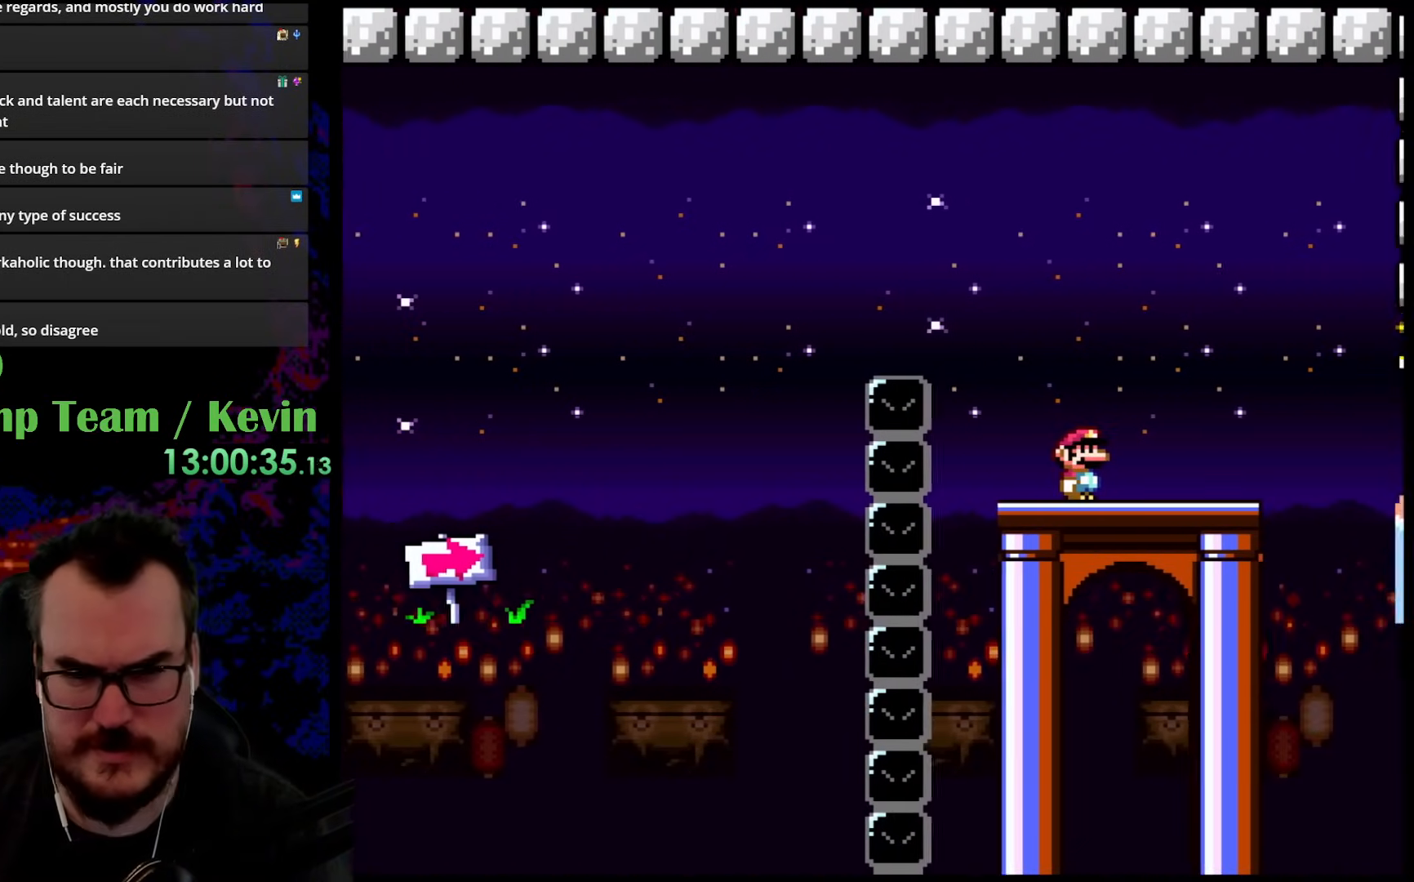
{"buttons": ["Y"], "events": []}
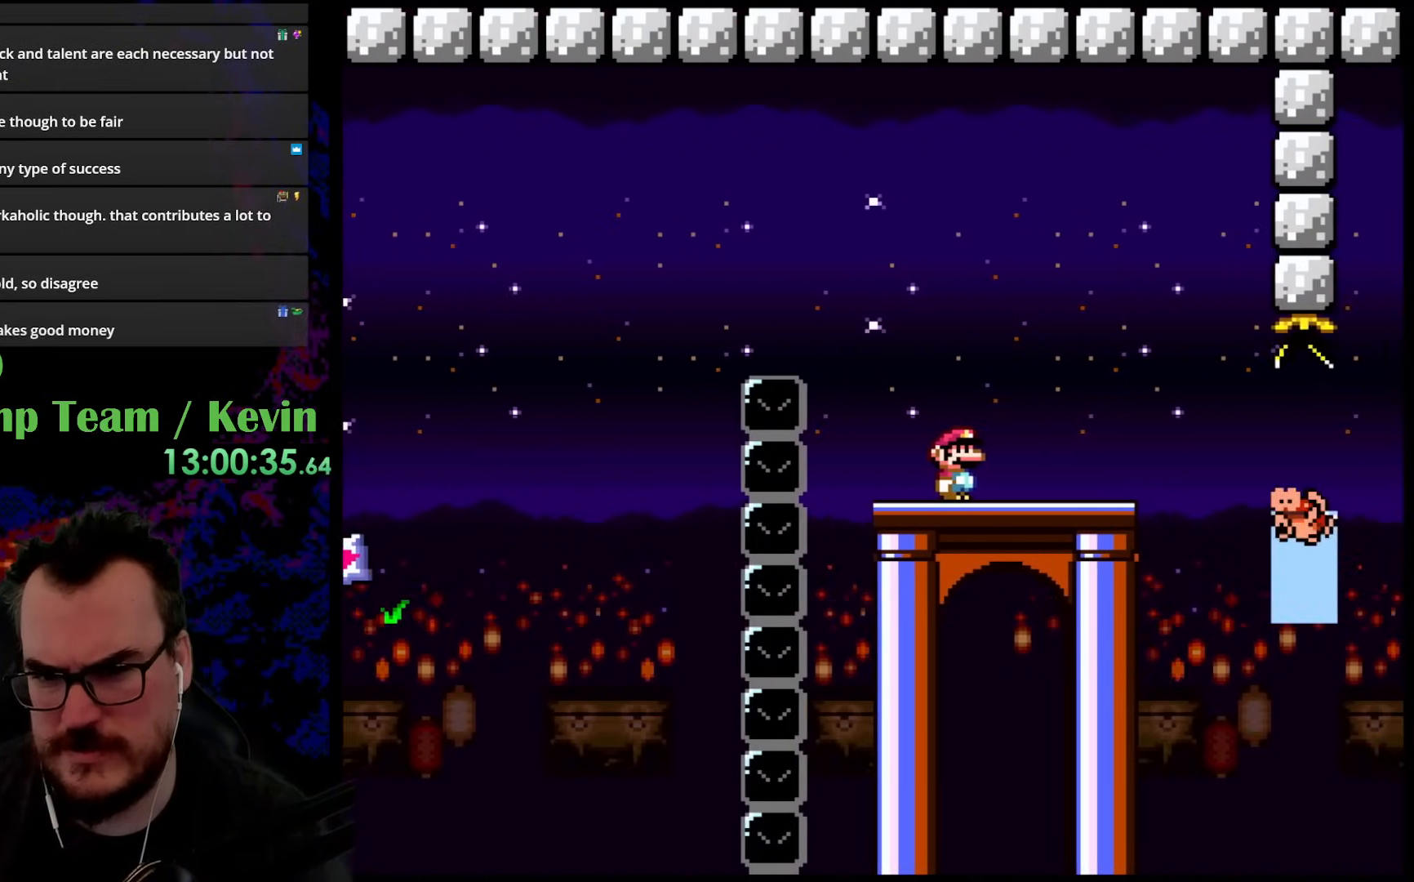
{"buttons": ["Y"], "events": [[317, "DPAD_RIGHT", "down"], [450, "DPAD_RIGHT", "up"]]}
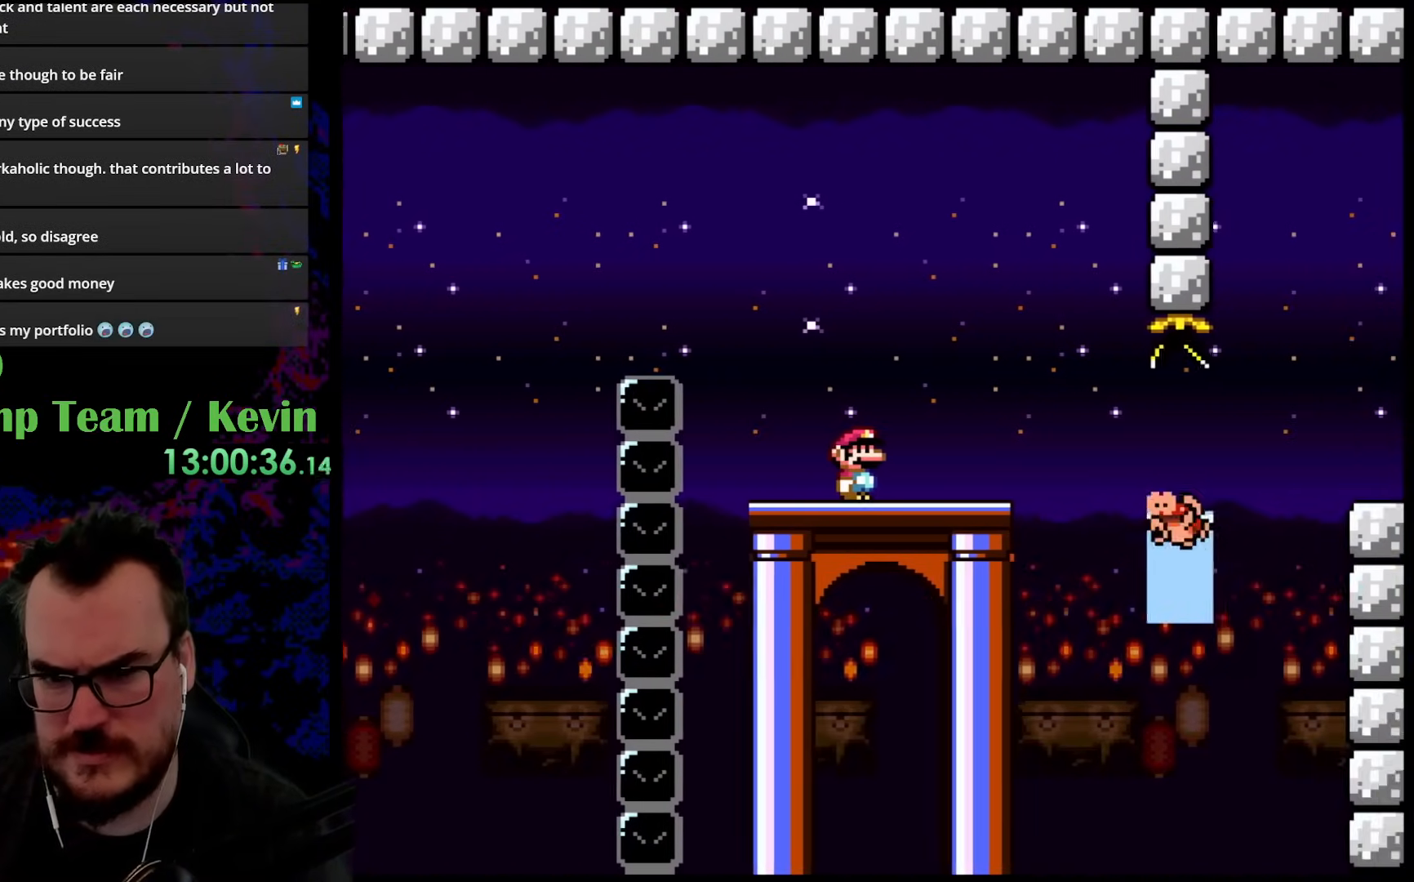
{"buttons": ["Y", "DPAD_RIGHT"], "events": [[500, "DPAD_RIGHT", "down"]]}
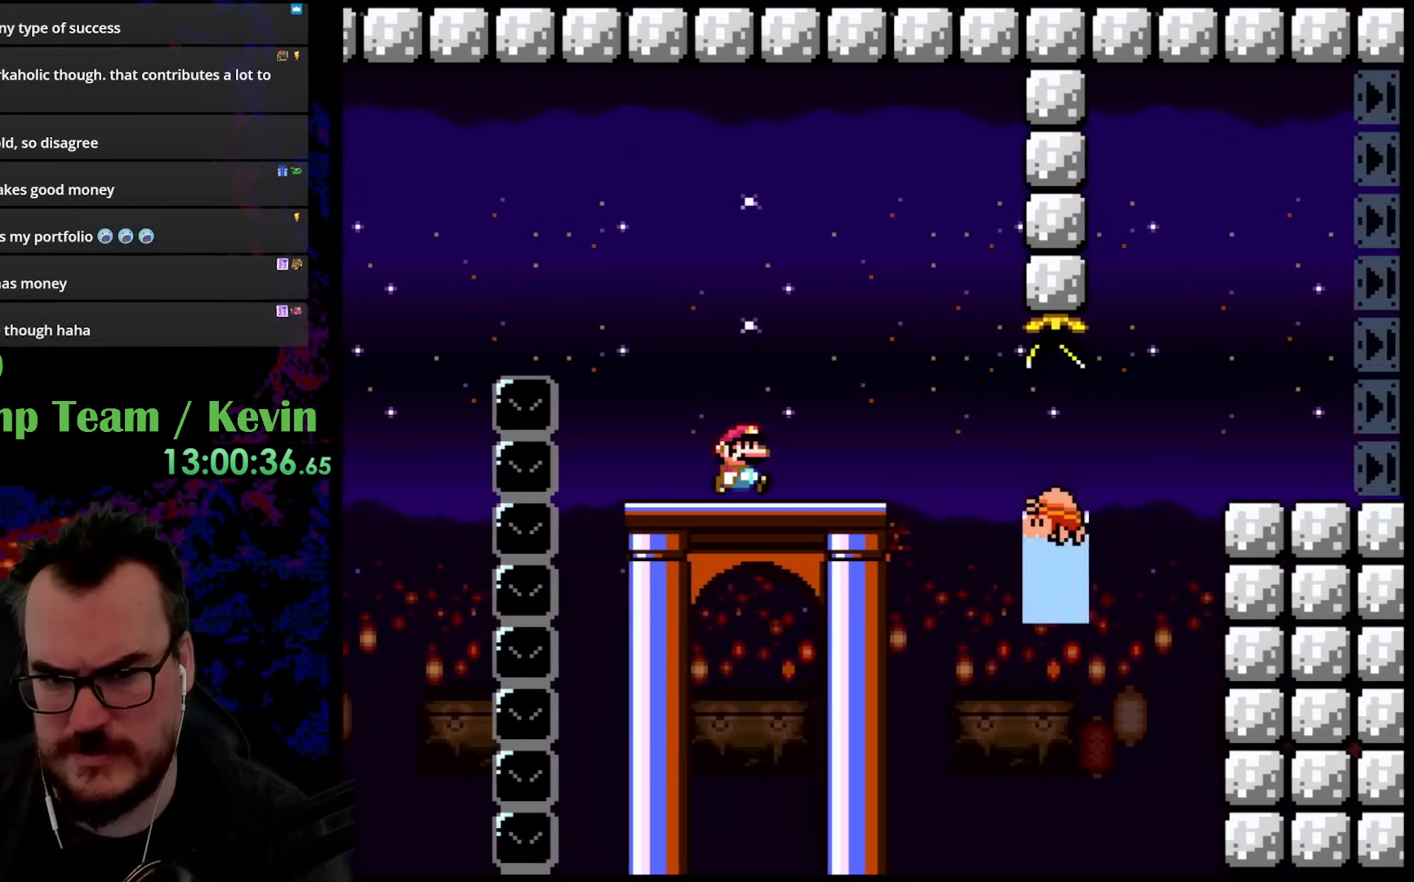
{"buttons": ["Y"], "events": [[117, "DPAD_RIGHT", "up"], [317, "DPAD_RIGHT", "down"], [433, "DPAD_RIGHT", "up"]]}
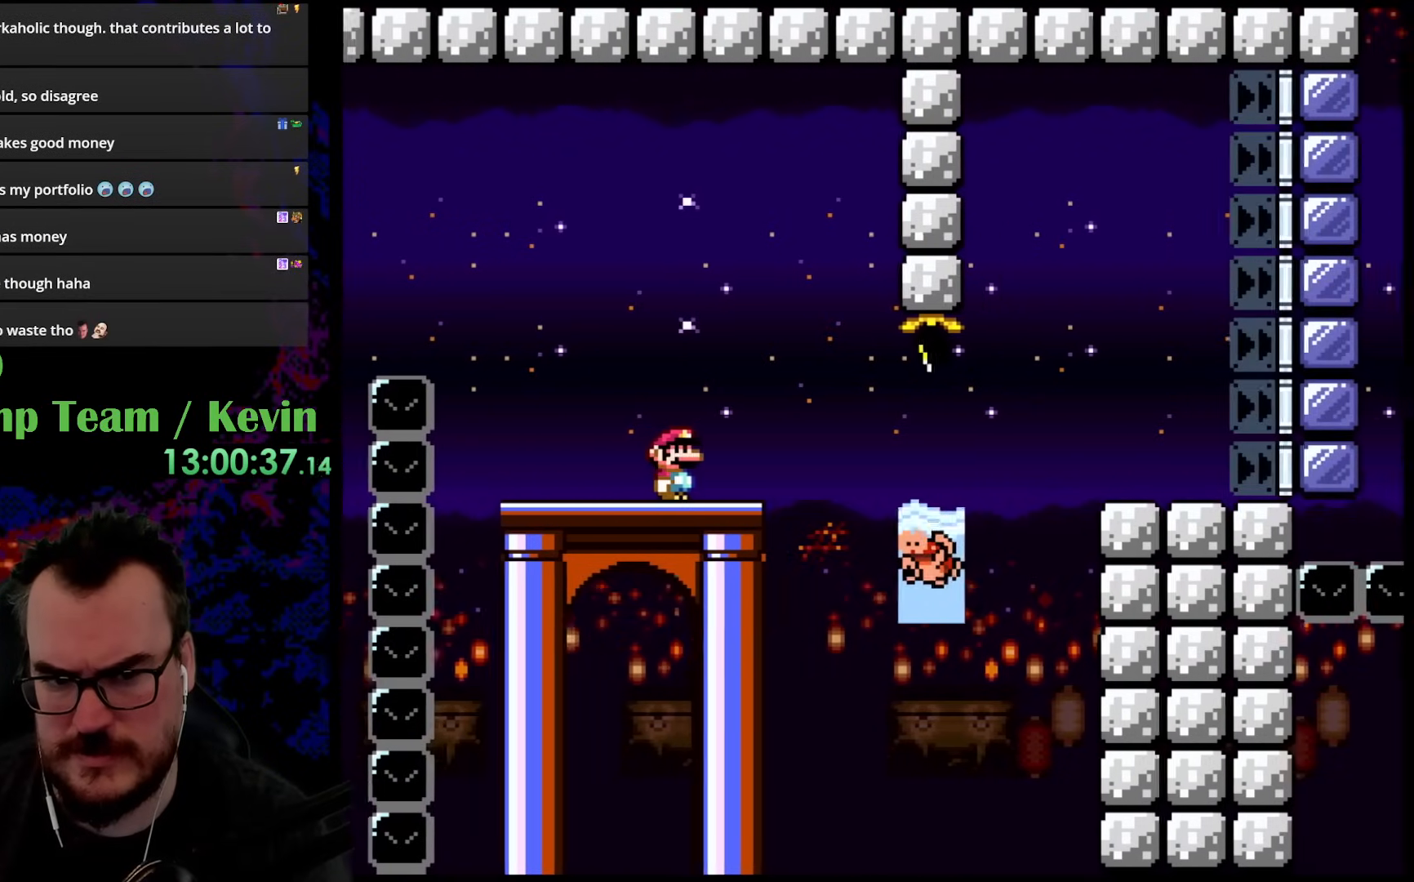
{"buttons": ["Y", "DPAD_RIGHT"], "events": [[67, "DPAD_RIGHT", "down"], [117, "B", "down"], [150, "B", "up"], [233, "Y", "up"], [283, "Y", "down"]]}
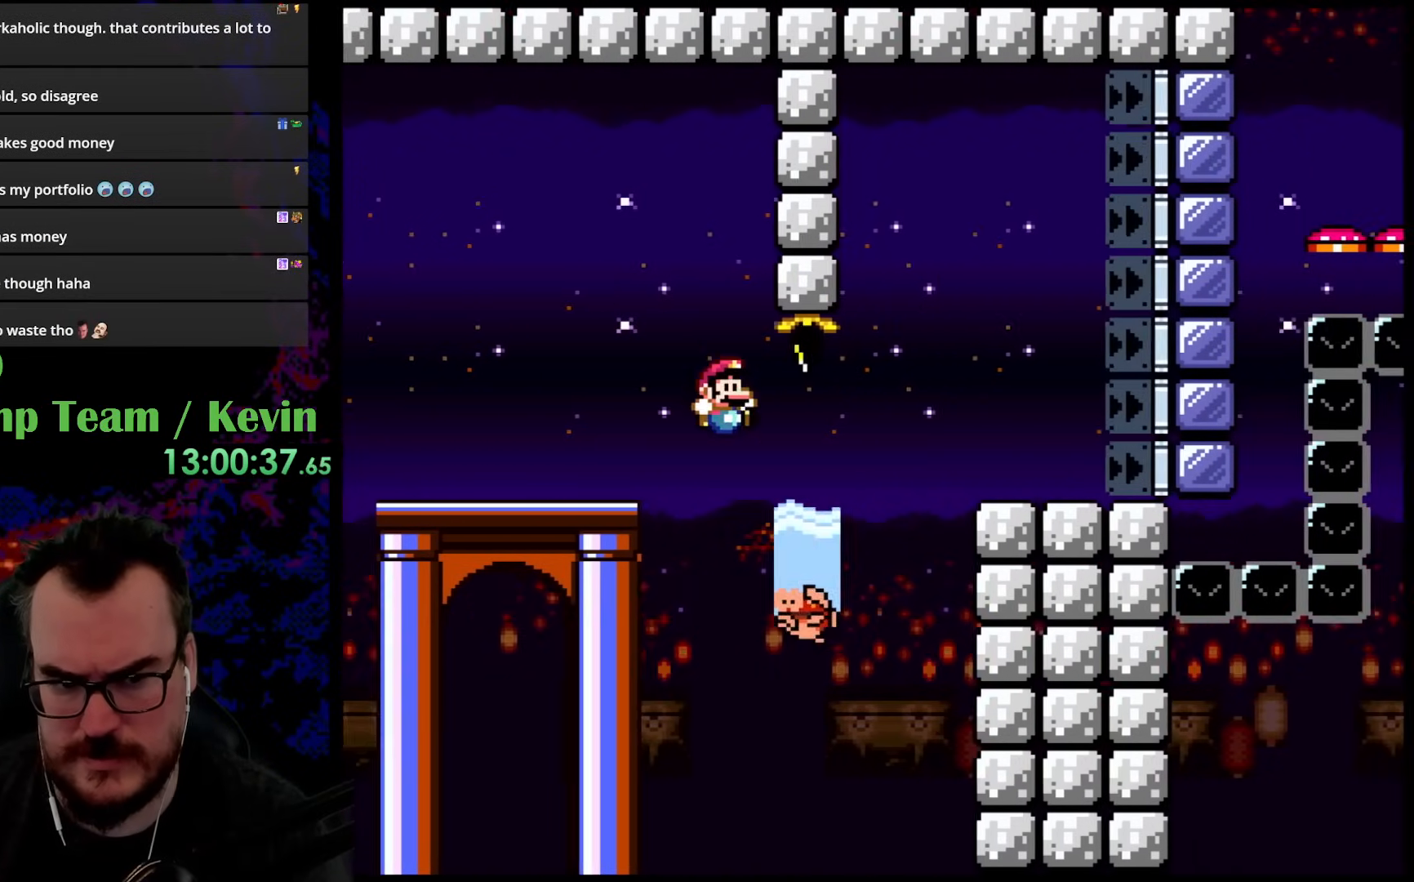
{"buttons": ["B", "Y", "DPAD_UP", "DPAD_RIGHT"], "events": [[117, "DPAD_RIGHT", "up"], [133, "DPAD_LEFT", "down"], [167, "B", "down"], [183, "DPAD_LEFT", "up"], [183, "DPAD_RIGHT", "down"], [183, "DPAD_UP", "down"]]}
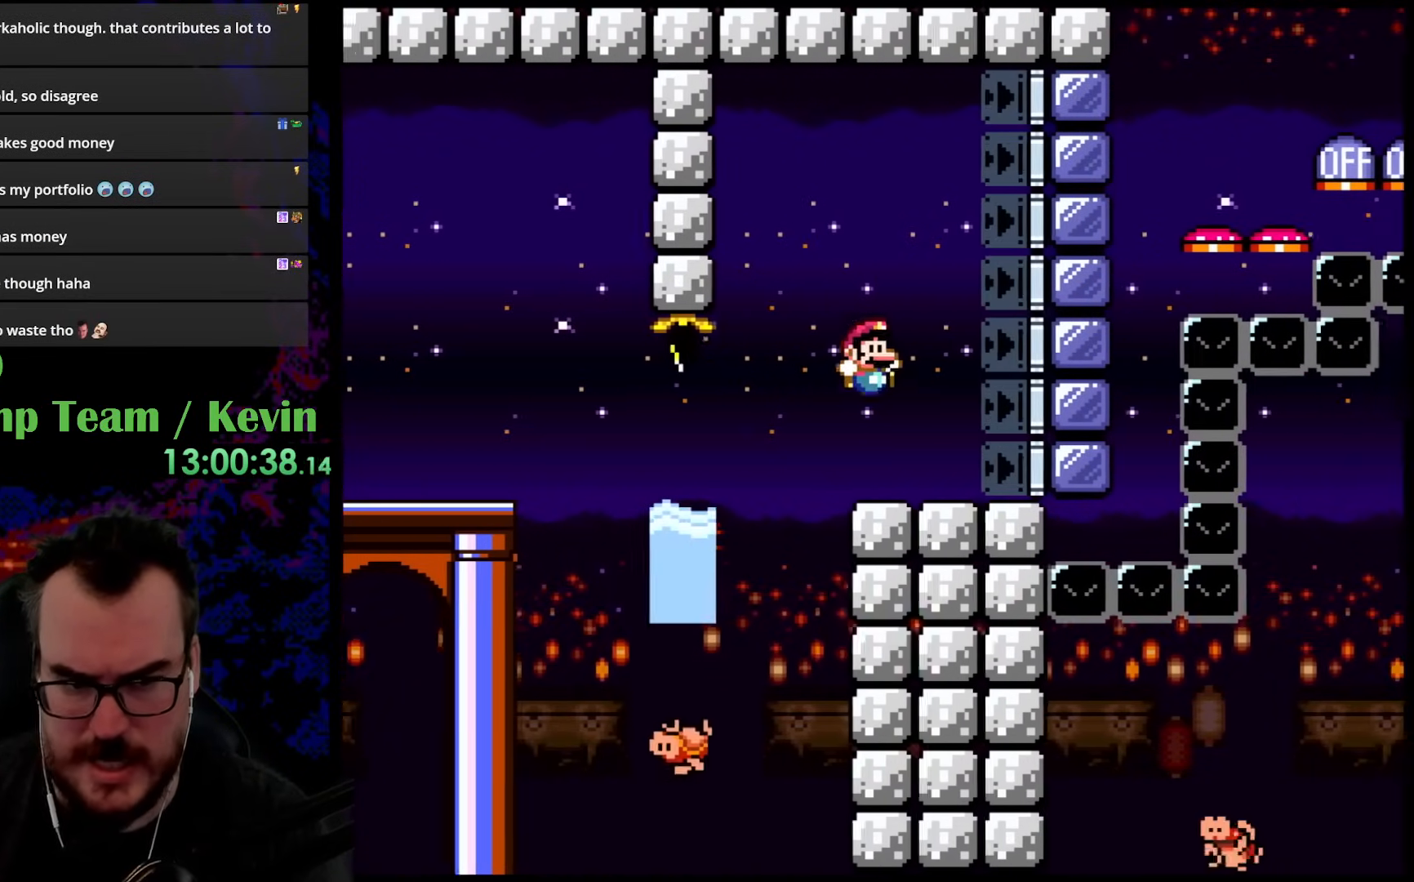
{"buttons": ["Y"], "events": [[50, "DPAD_RIGHT", "up"], [67, "DPAD_LEFT", "down"], [67, "DPAD_UP", "up"], [200, "DPAD_LEFT", "up"], [333, "B", "up"]]}
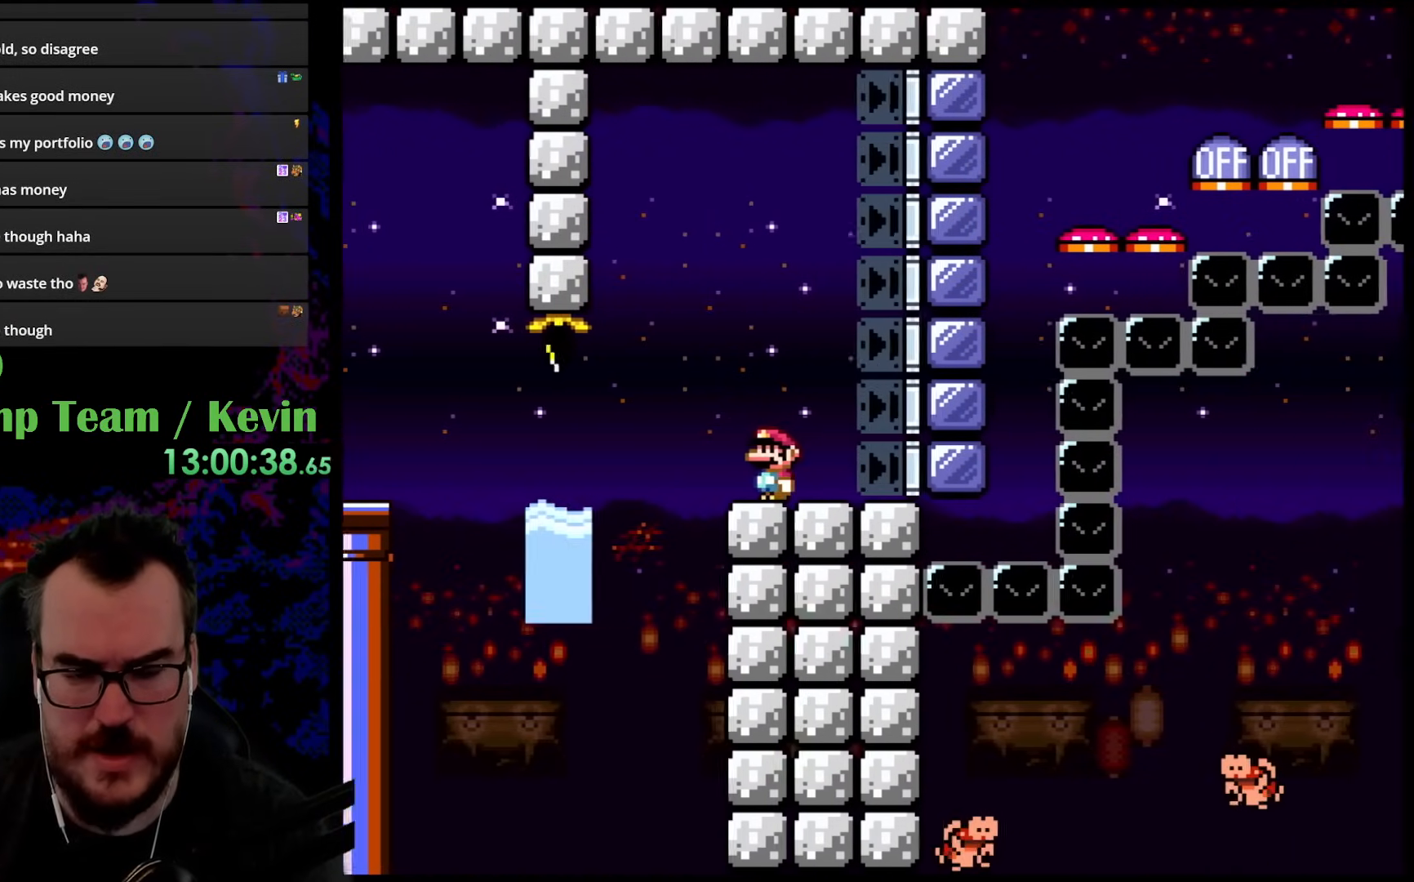
{"buttons": [], "events": [[183, "DPAD_RIGHT", "down"], [300, "DPAD_RIGHT", "up"], [433, "Y", "up"]]}